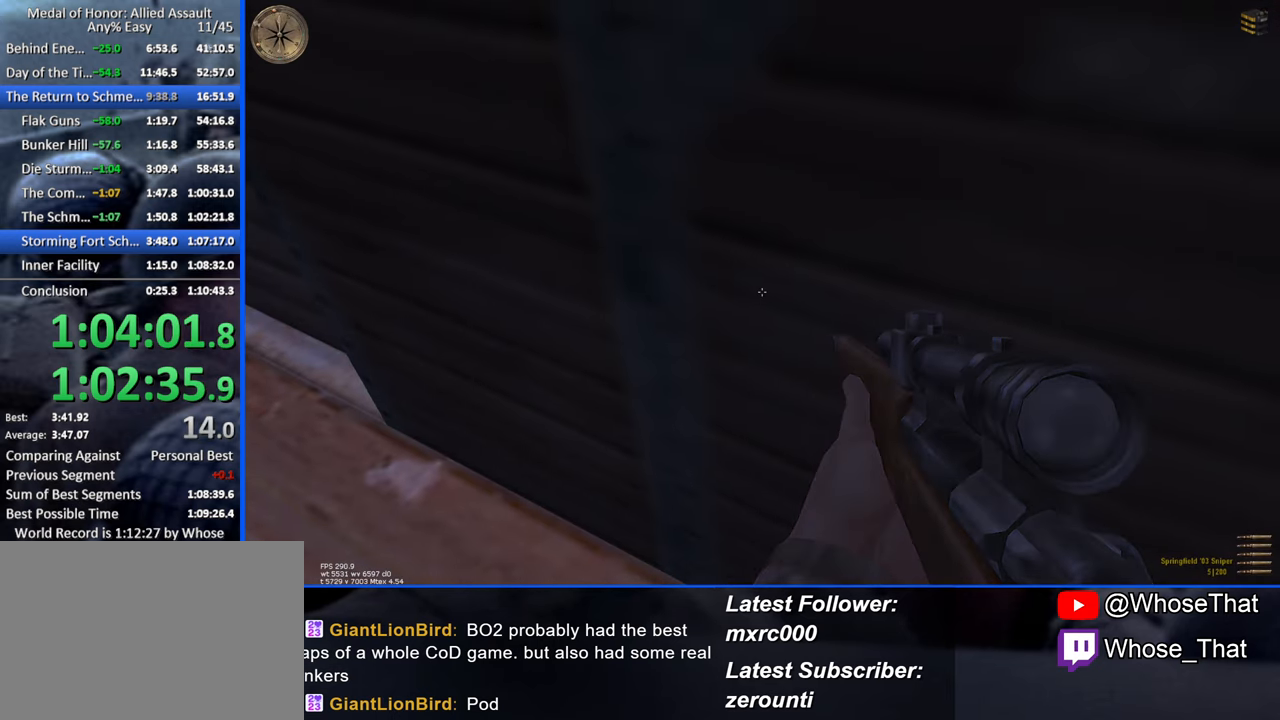
Gameplay with keyboard; each line is a JSON object with the keys held at the frame after it. "events" lists presses ("down") and releases ("up") of "1", "2", "3", "4", "5", "a", "alt", "c", "caps_lock", "ctrl", "d", "e", "f", "f7", "f8", "f9", "g", "page_up", "q", "r", "s", "shift", "space", "t", "tab", "v", "w", "x" and "z" between this image and that frame as [ms after this image, input, new state], when the widget could be followed in between. No other keys are recorded. Mouse input is not recorded.
{"keys": [], "events": []}
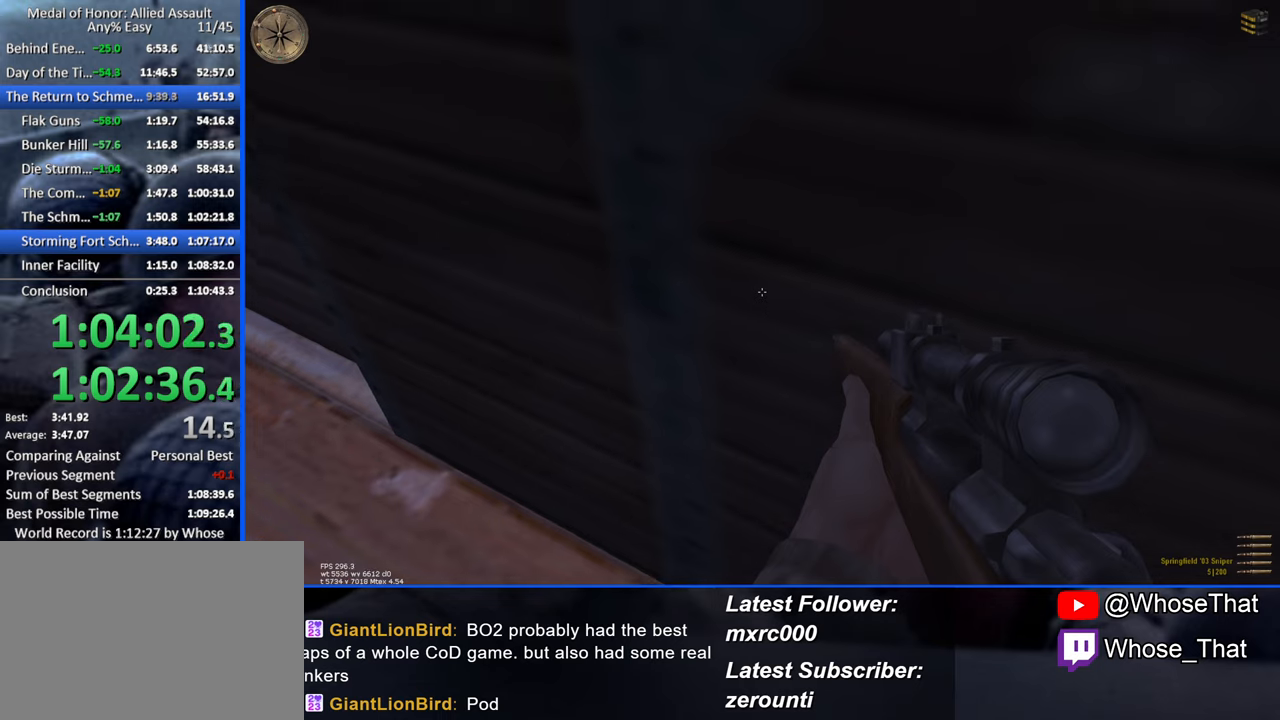
{"keys": [], "events": []}
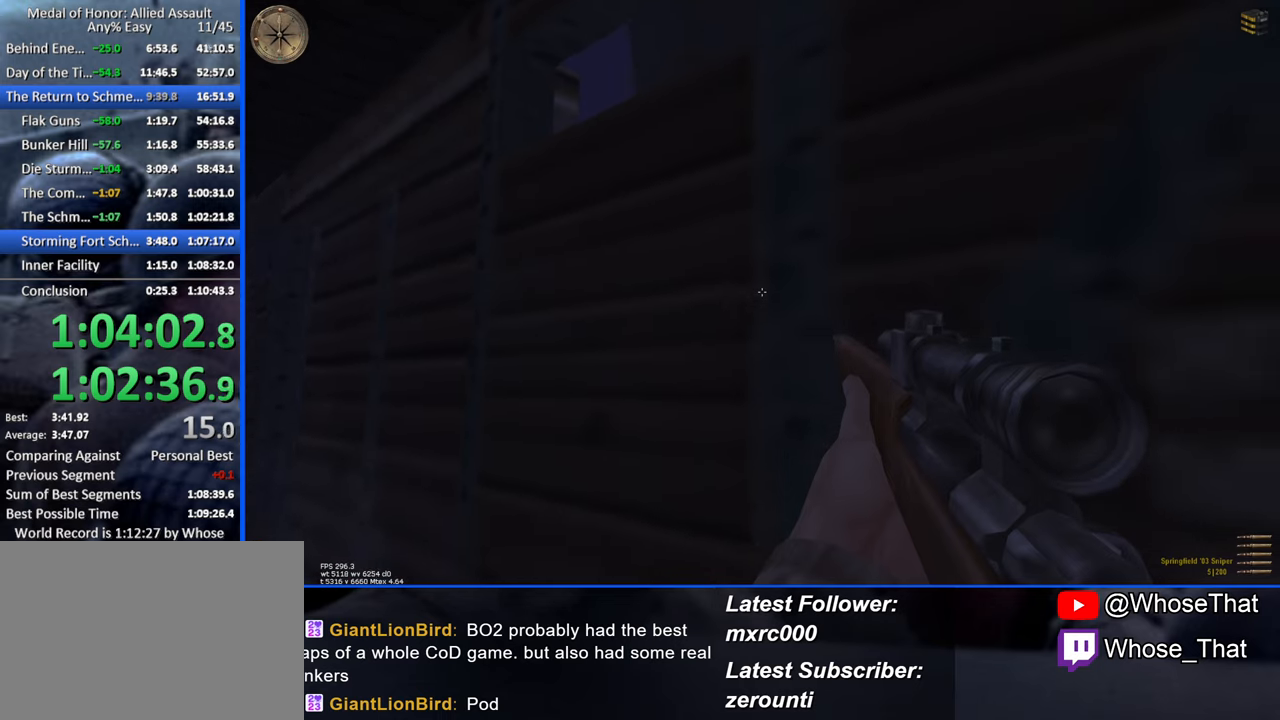
{"keys": [], "events": []}
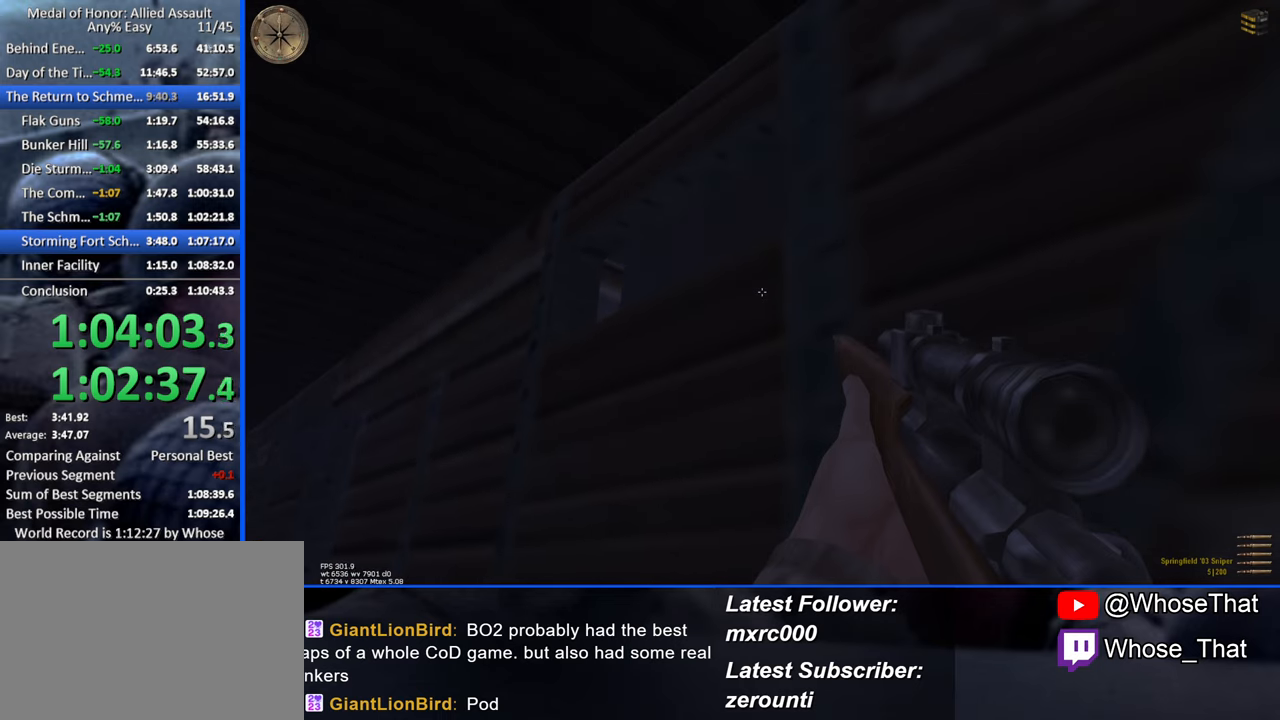
{"keys": [], "events": []}
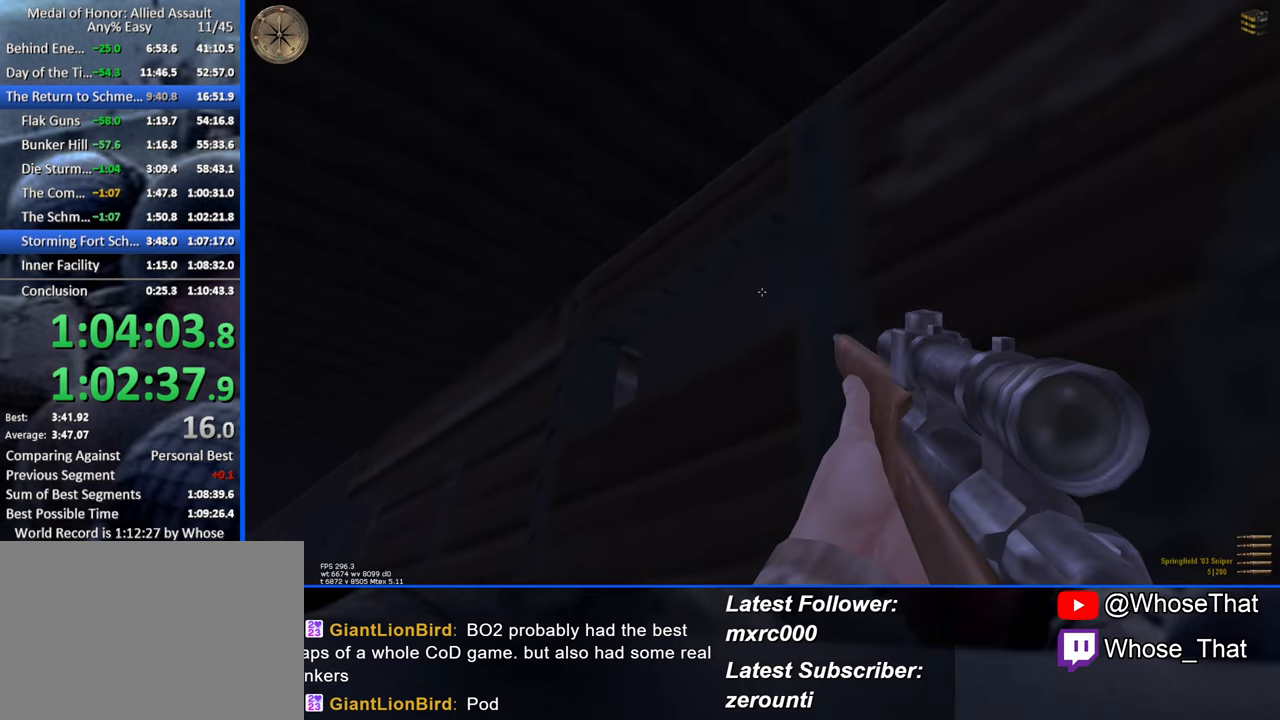
{"keys": [], "events": []}
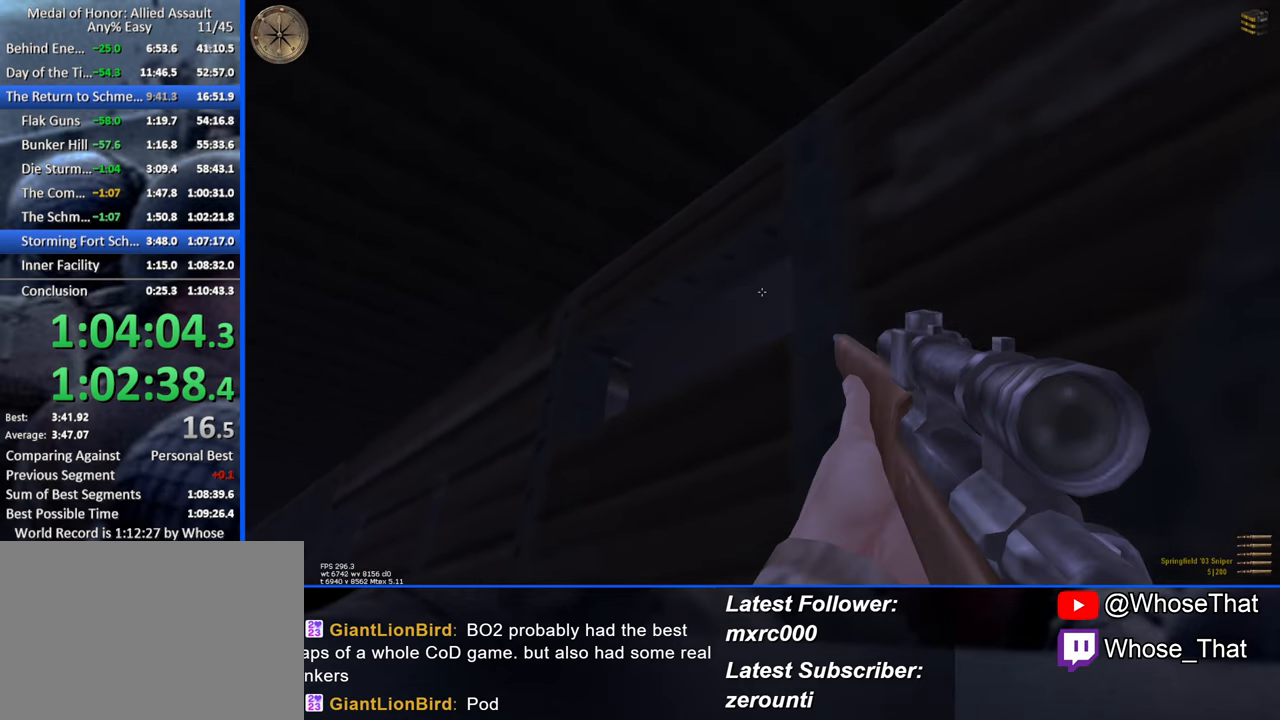
{"keys": [], "events": []}
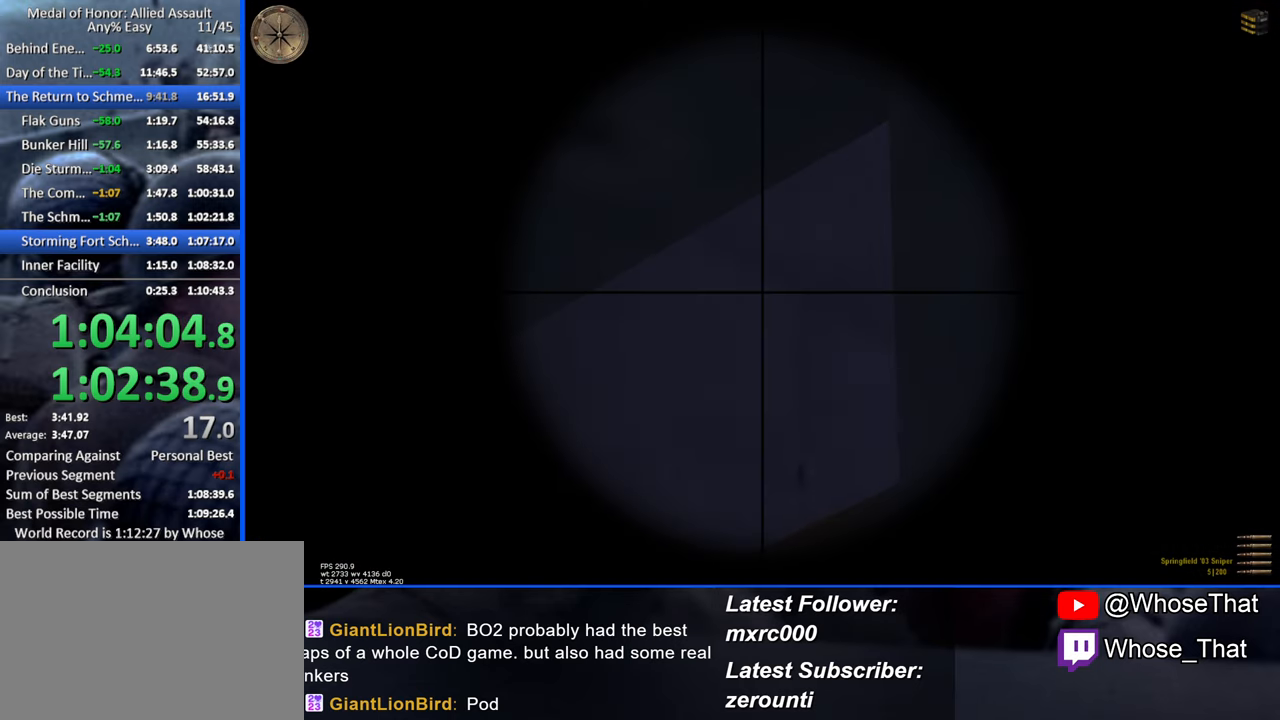
{"keys": [], "events": []}
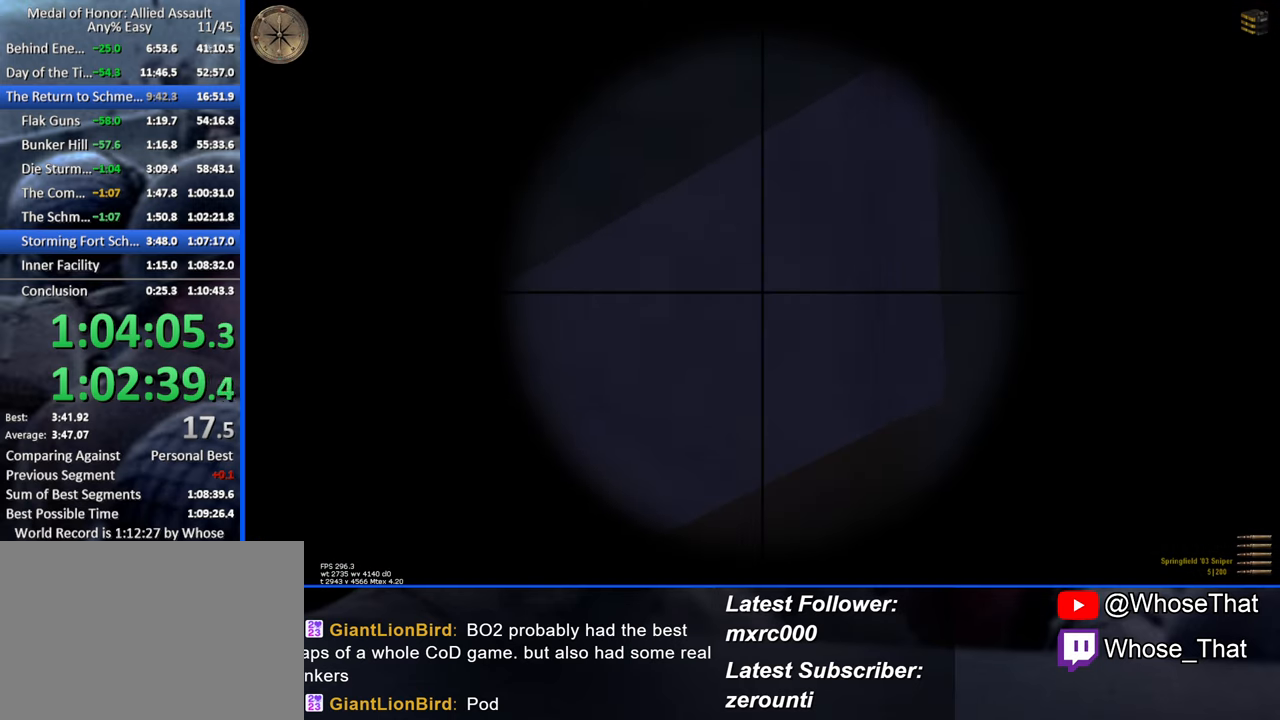
{"keys": [], "events": []}
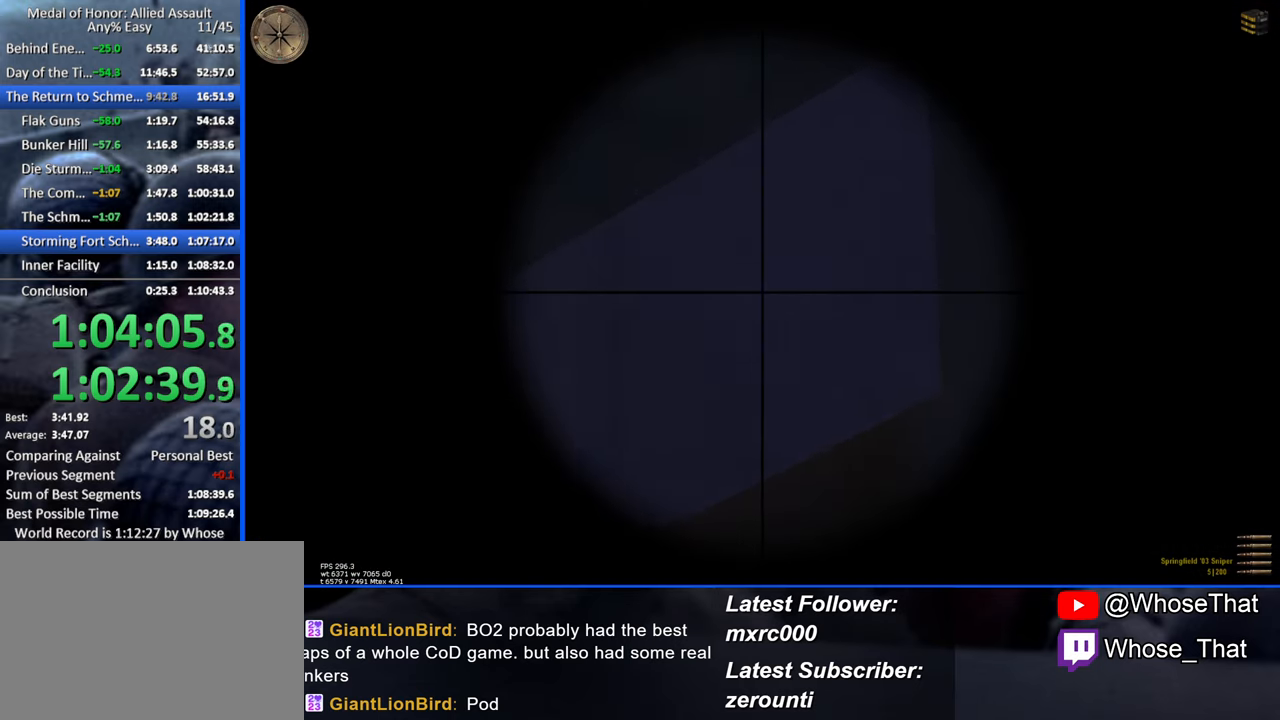
{"keys": [], "events": [[166, "r", "down"], [300, "r", "up"]]}
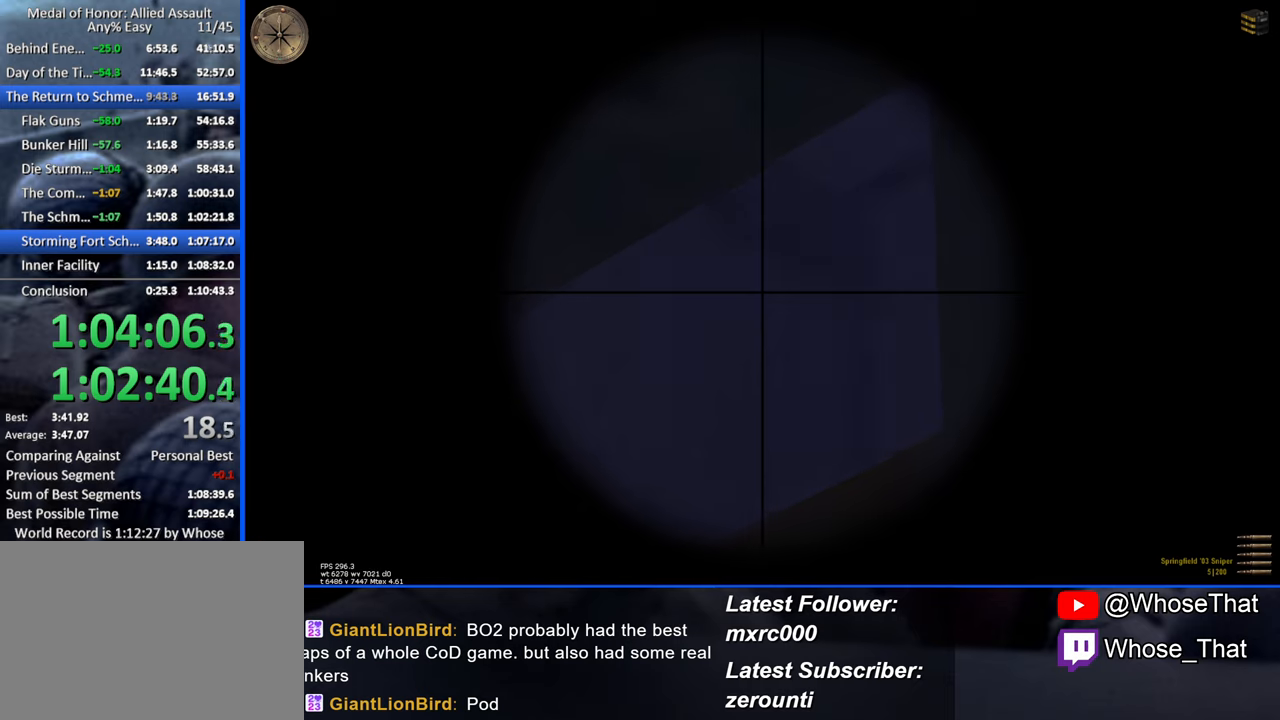
{"keys": [], "events": []}
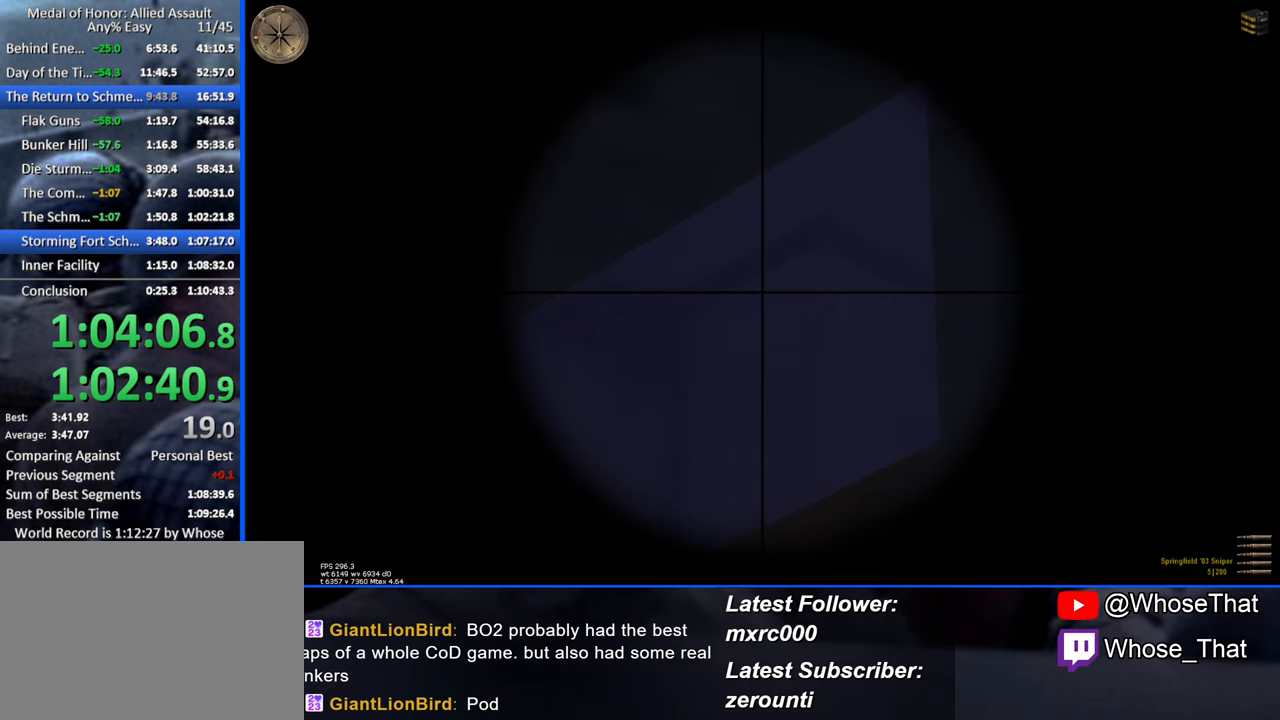
{"keys": [], "events": [[33, "r", "down"], [133, "r", "up"]]}
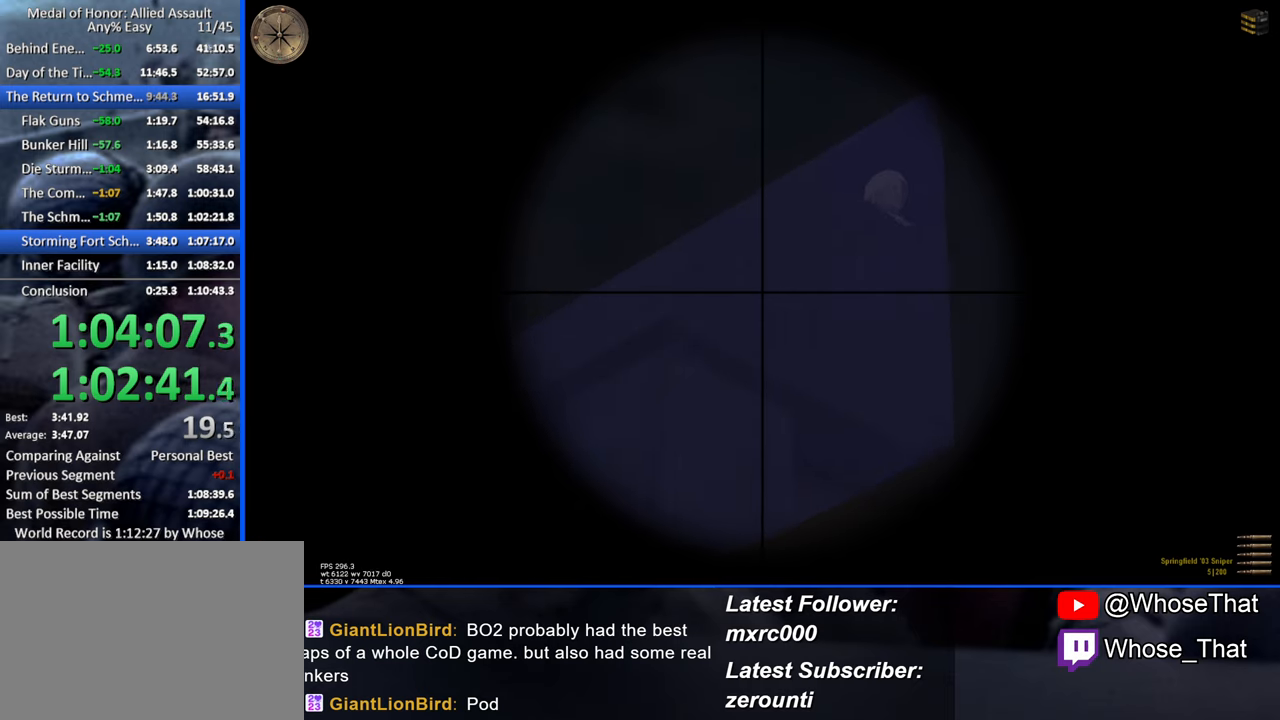
{"keys": [], "events": []}
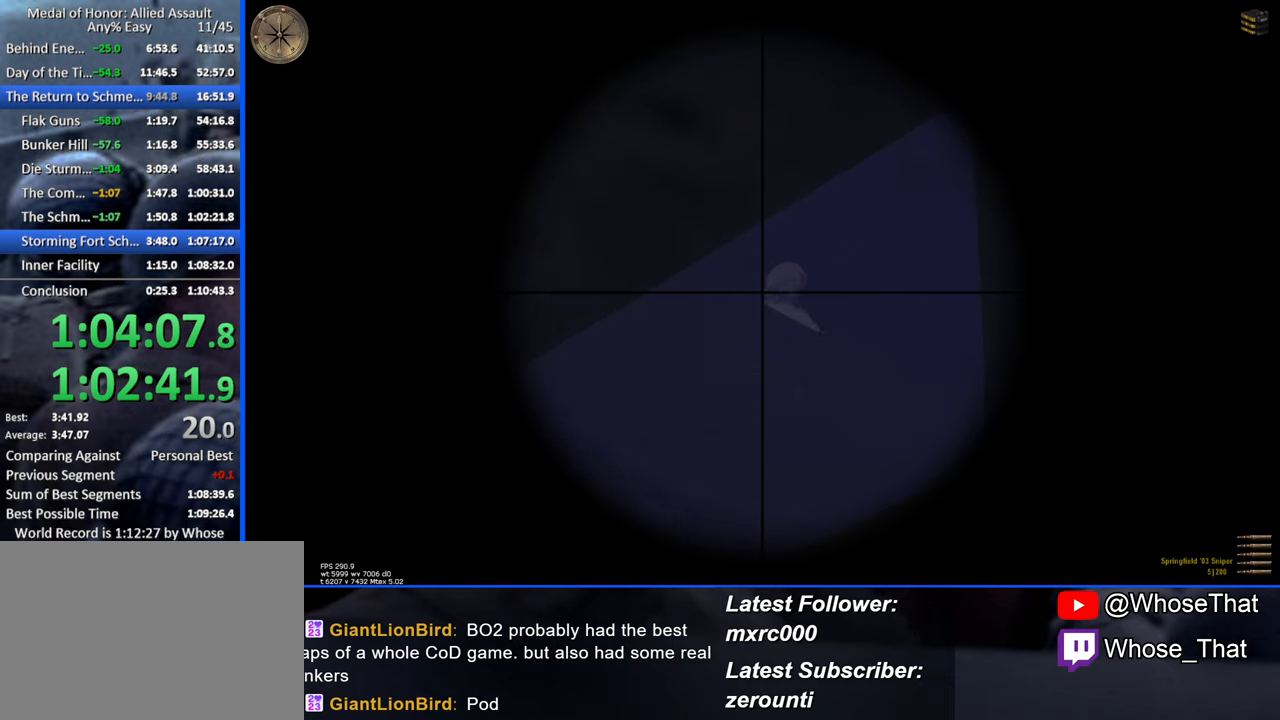
{"keys": [], "events": []}
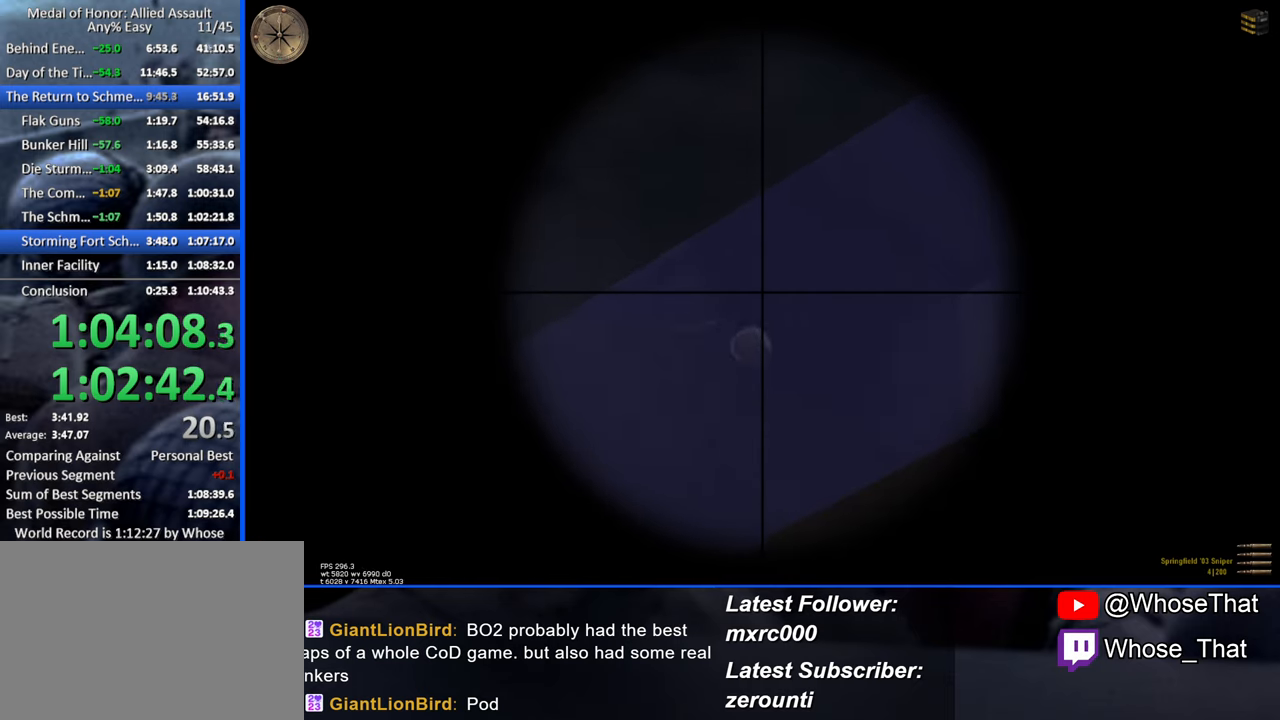
{"keys": [], "events": []}
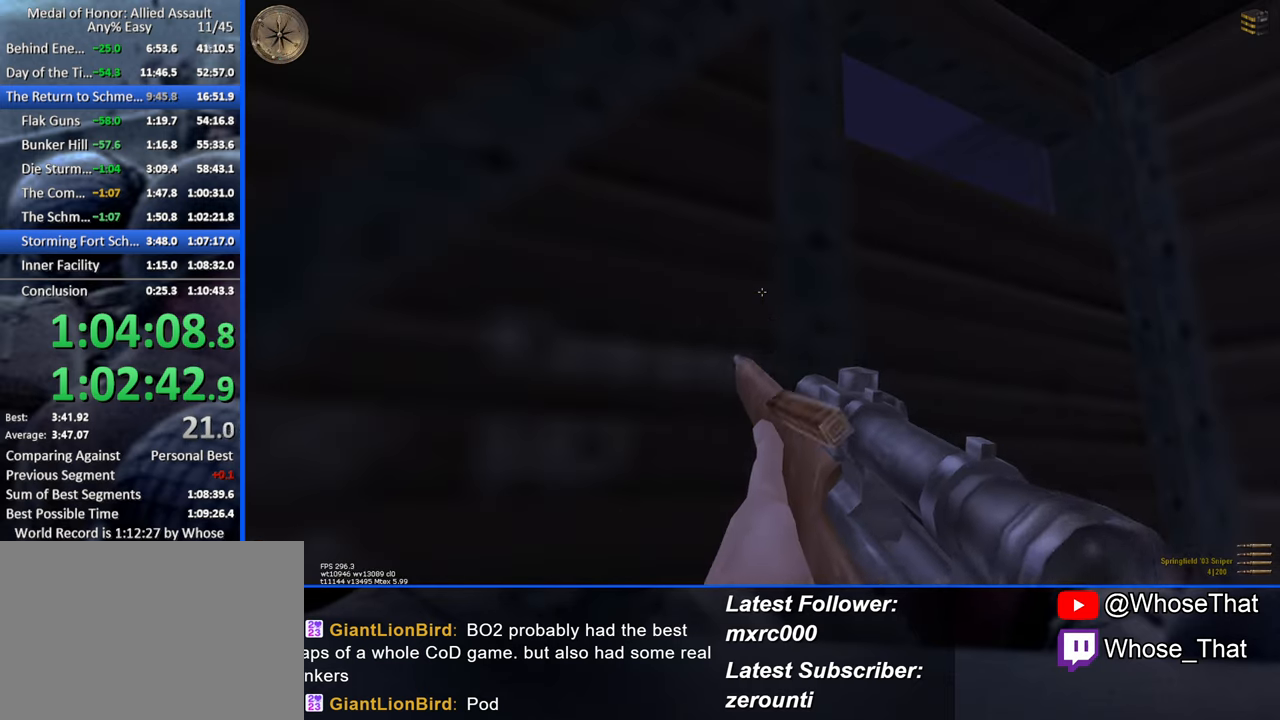
{"keys": [], "events": [[200, "d", "down"], [350, "d", "up"], [383, "s", "down"], [483, "s", "up"]]}
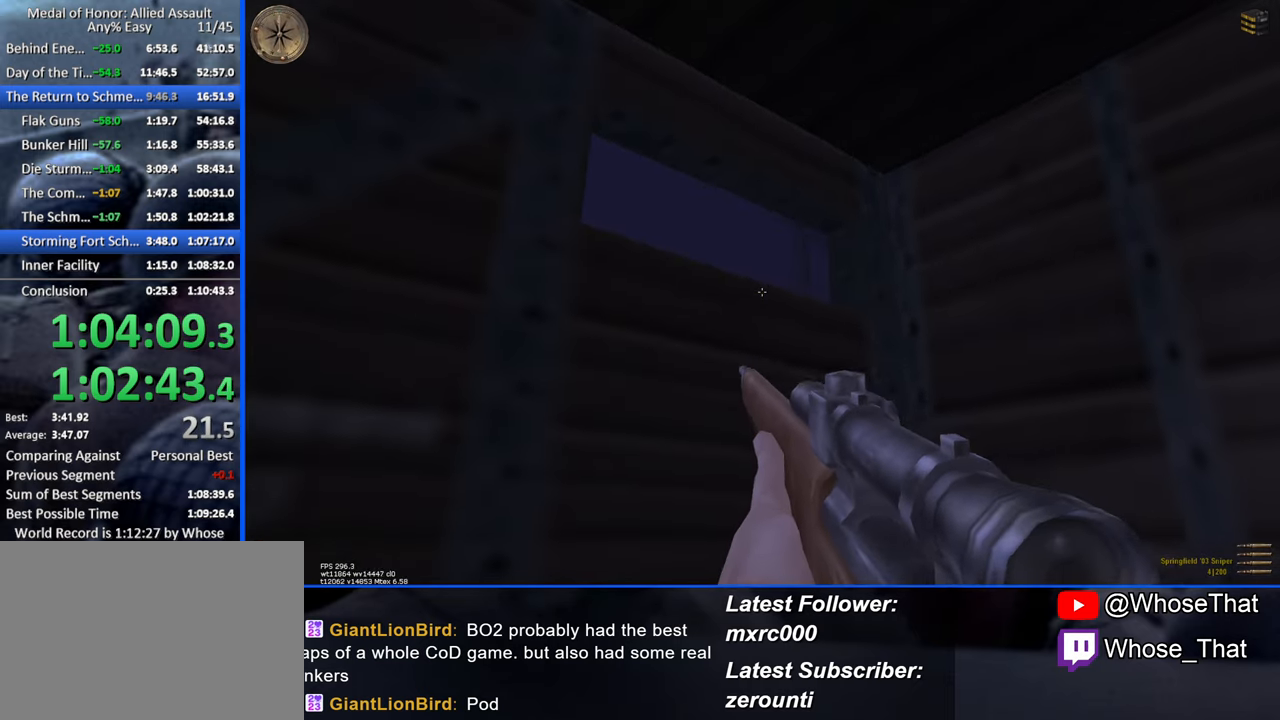
{"keys": [], "events": [[117, "a", "down"], [217, "a", "up"]]}
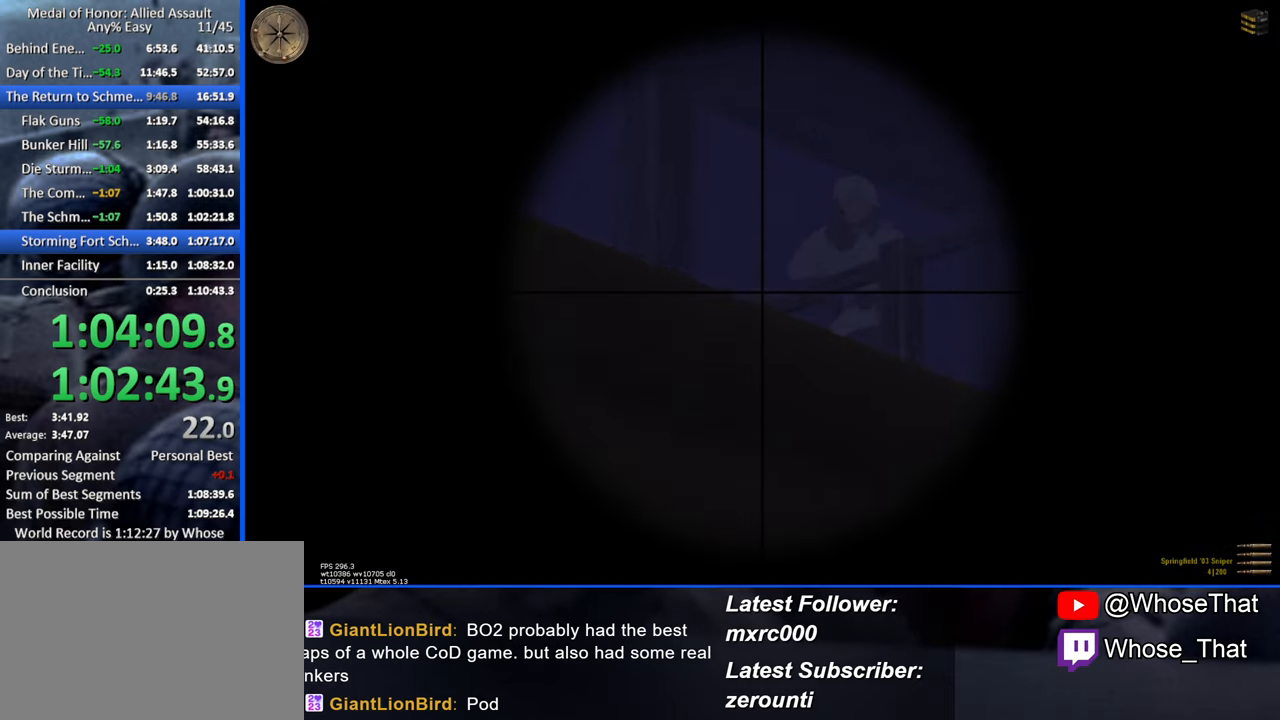
{"keys": [], "events": []}
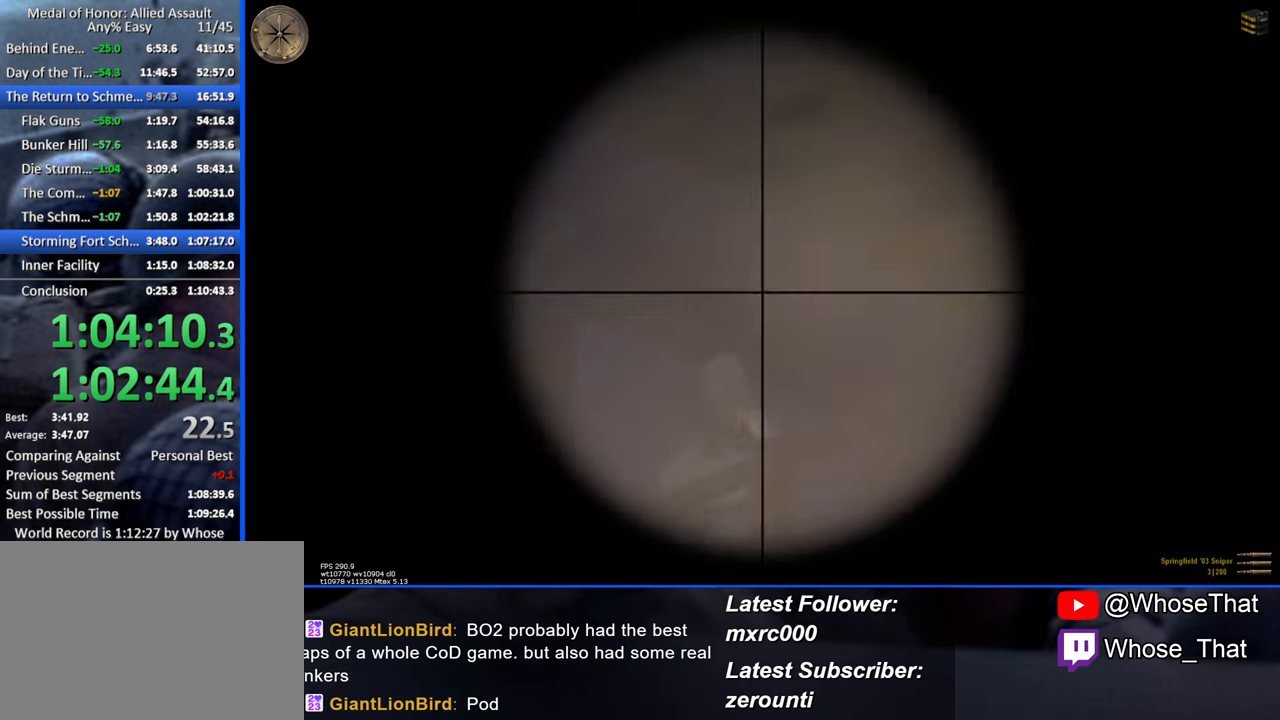
{"keys": ["d"], "events": [[434, "d", "down"]]}
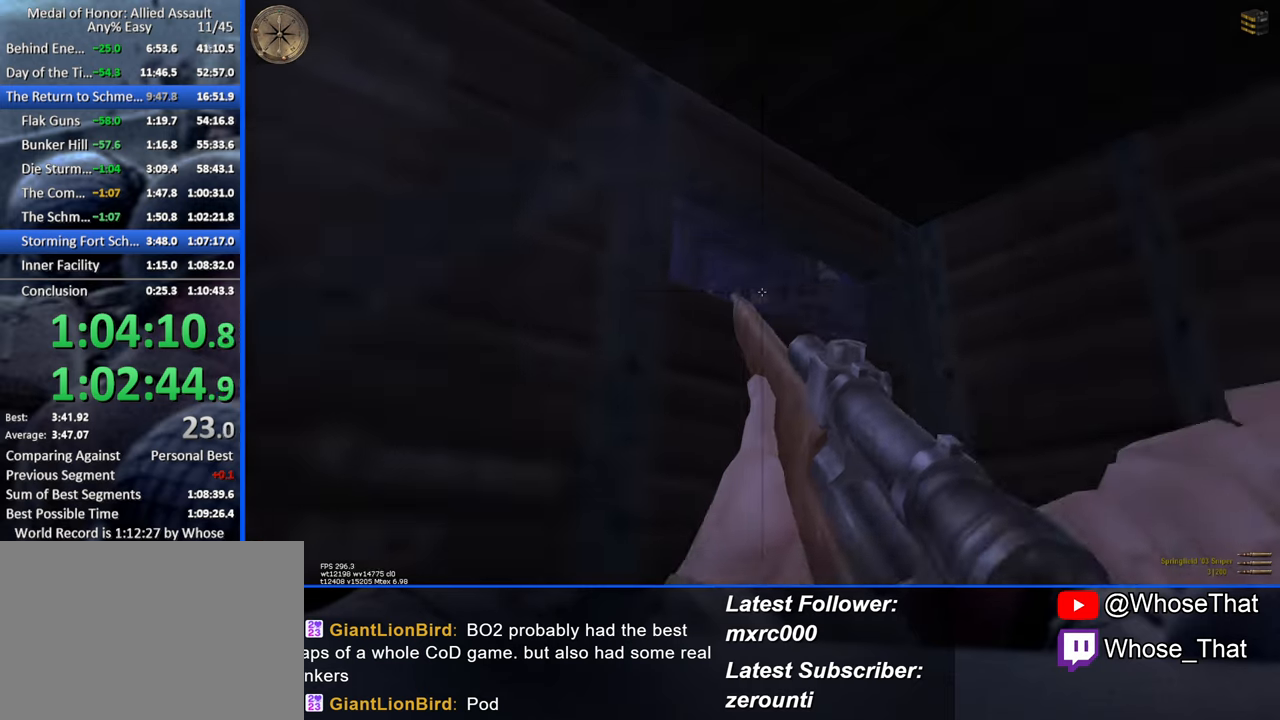
{"keys": [], "events": [[67, "d", "up"]]}
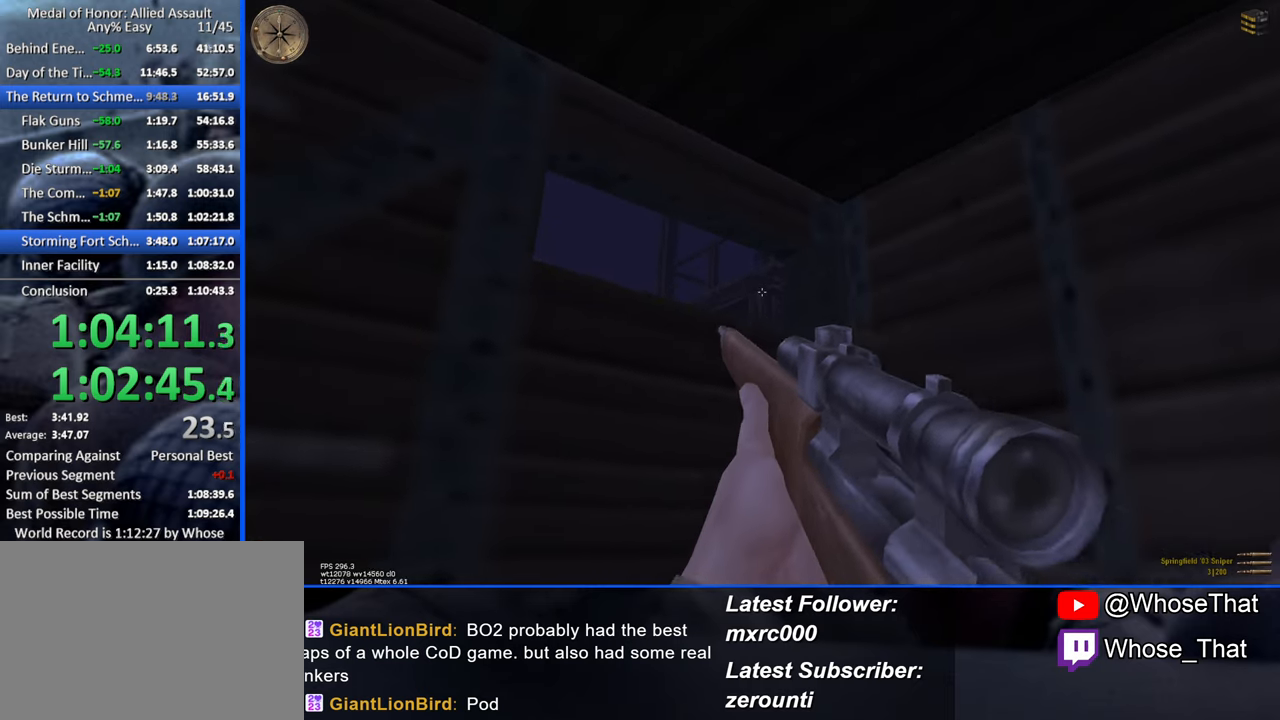
{"keys": [], "events": [[234, "w", "down"], [334, "w", "up"]]}
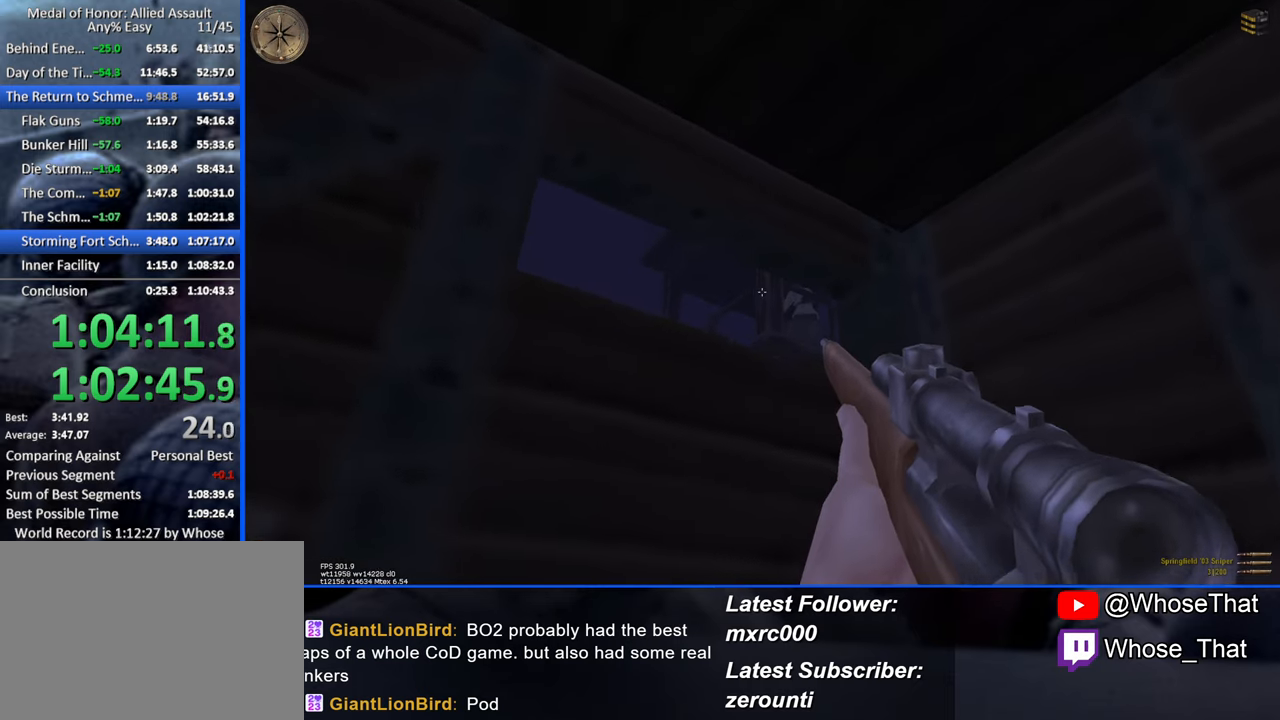
{"keys": [], "events": []}
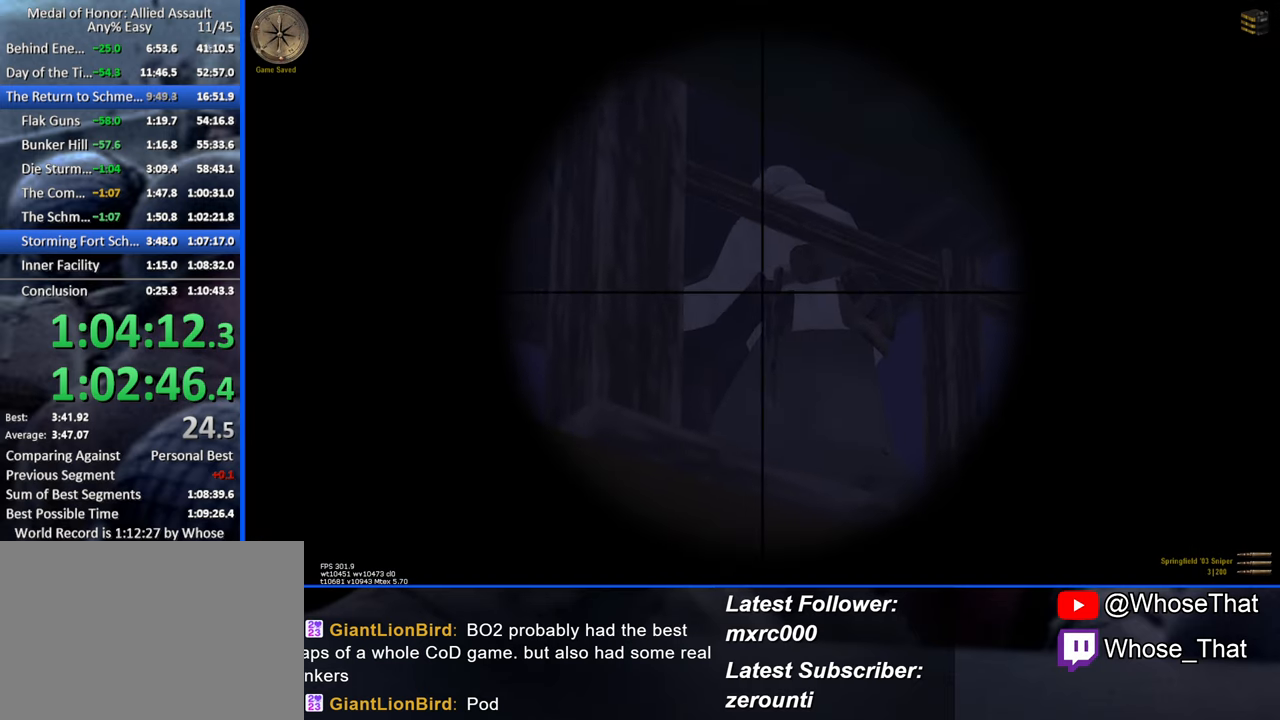
{"keys": [], "events": []}
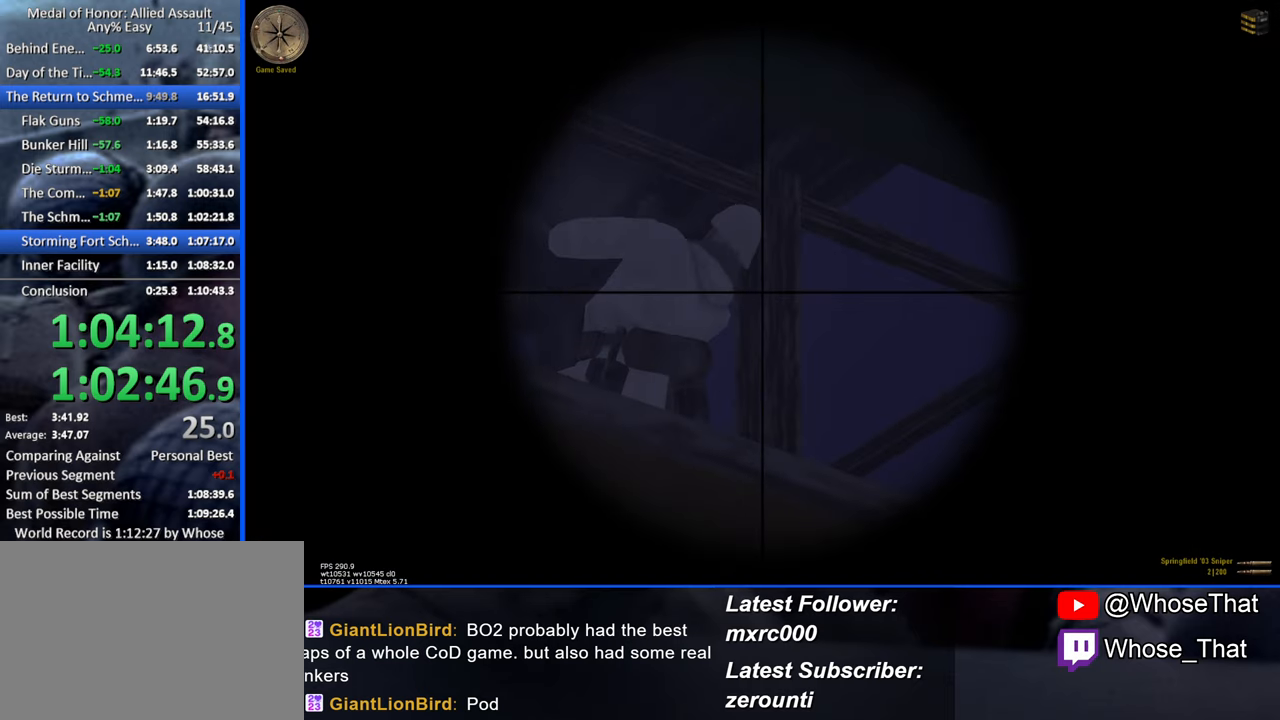
{"keys": [], "events": [[184, "r", "down"], [284, "r", "up"], [367, "r", "down"], [417, "r", "up"]]}
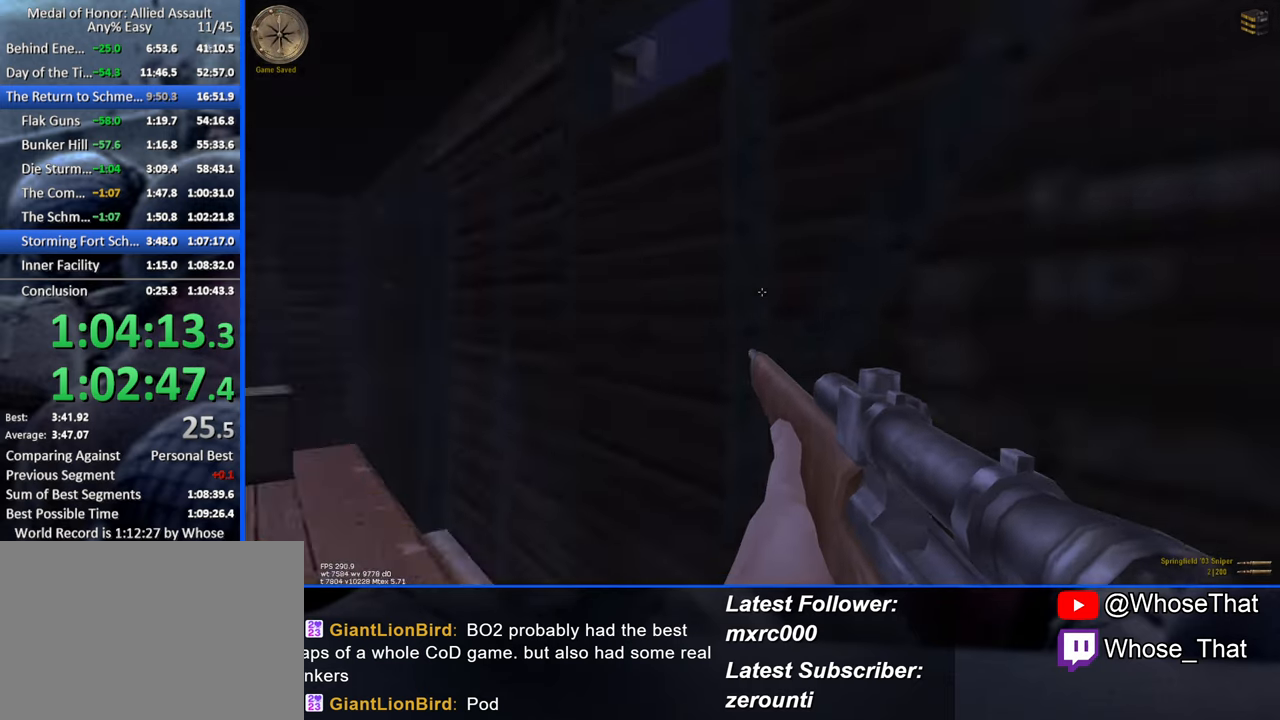
{"keys": ["r"], "events": [[17, "r", "down"], [100, "r", "up"], [200, "r", "down"], [250, "r", "up"], [334, "r", "down"], [384, "r", "up"], [484, "r", "down"]]}
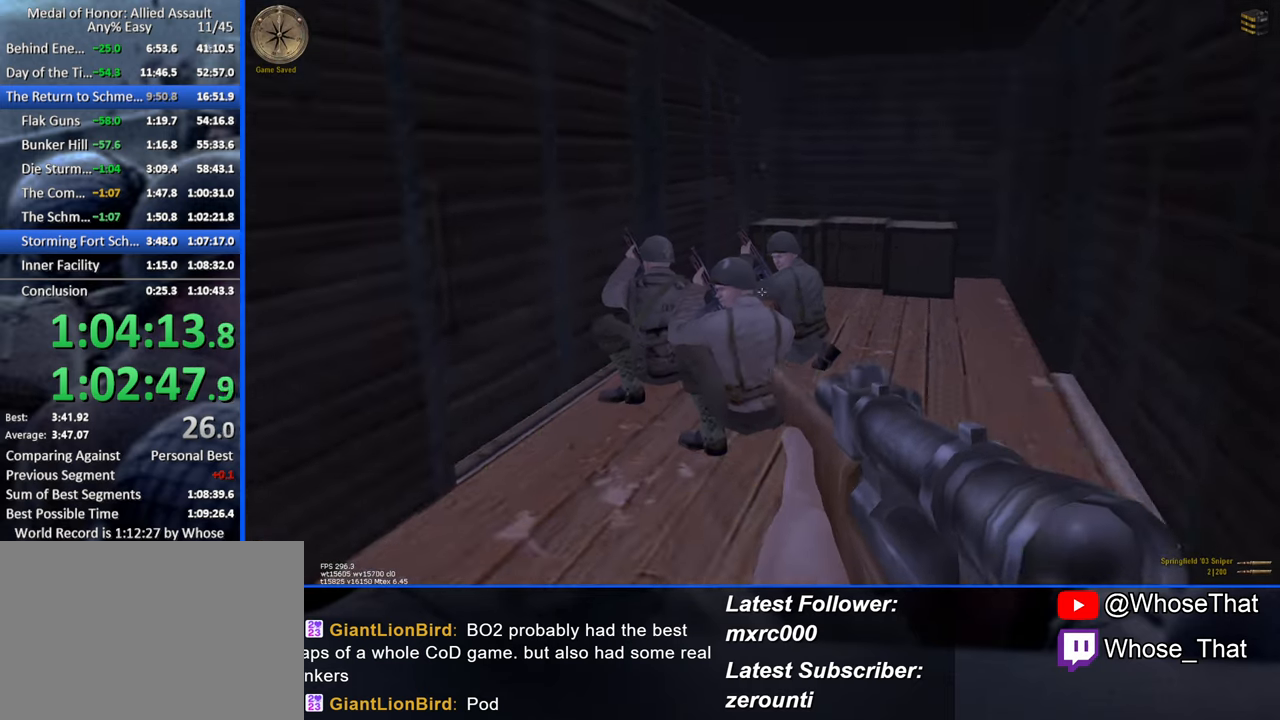
{"keys": ["r"], "events": [[17, "r", "up"], [117, "r", "down"], [167, "r", "up"], [217, "r", "down"], [300, "r", "up"], [400, "r", "down"], [450, "r", "up"], [500, "r", "down"]]}
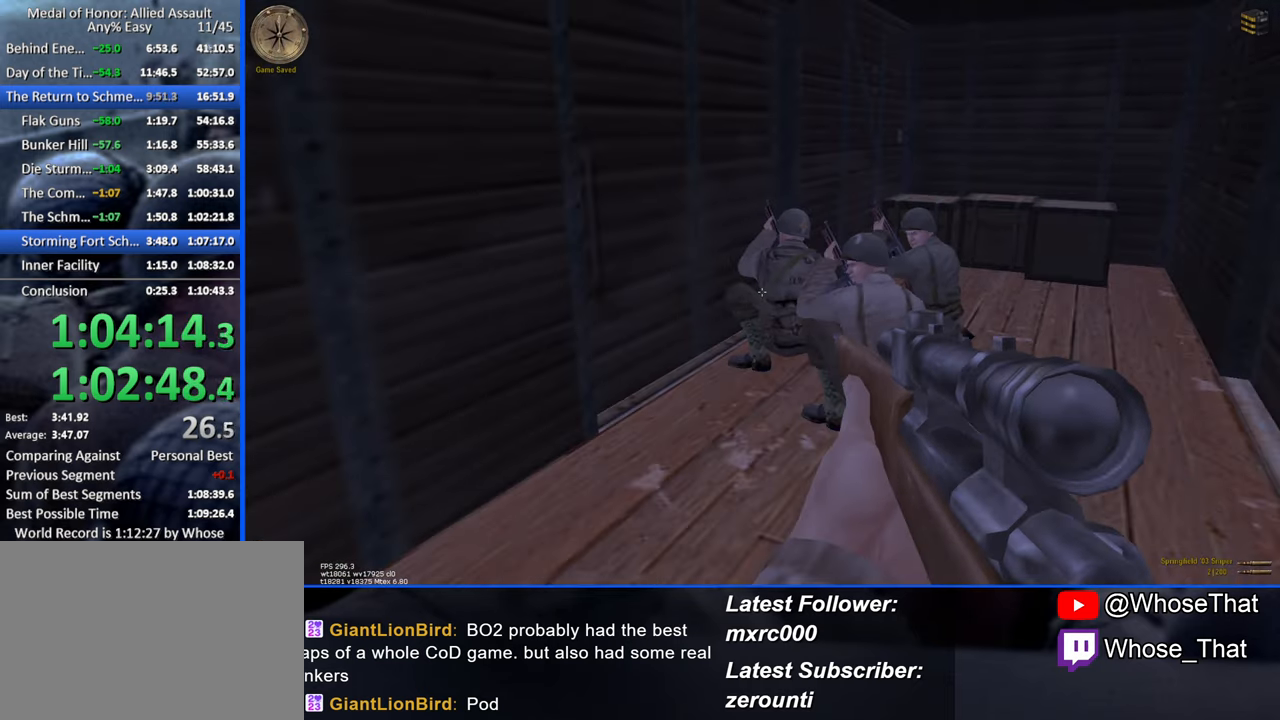
{"keys": [], "events": [[83, "r", "up"], [133, "r", "down"], [233, "r", "up"], [266, "r", "down"], [416, "r", "up"]]}
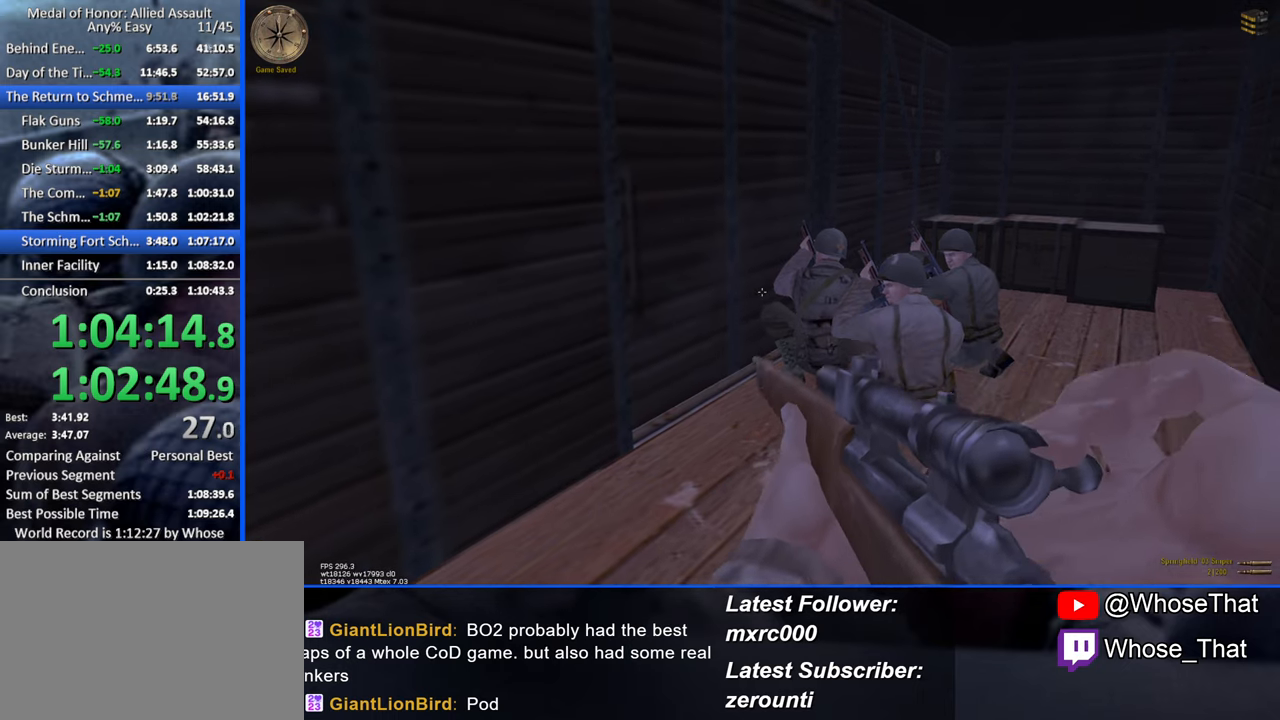
{"keys": [], "events": []}
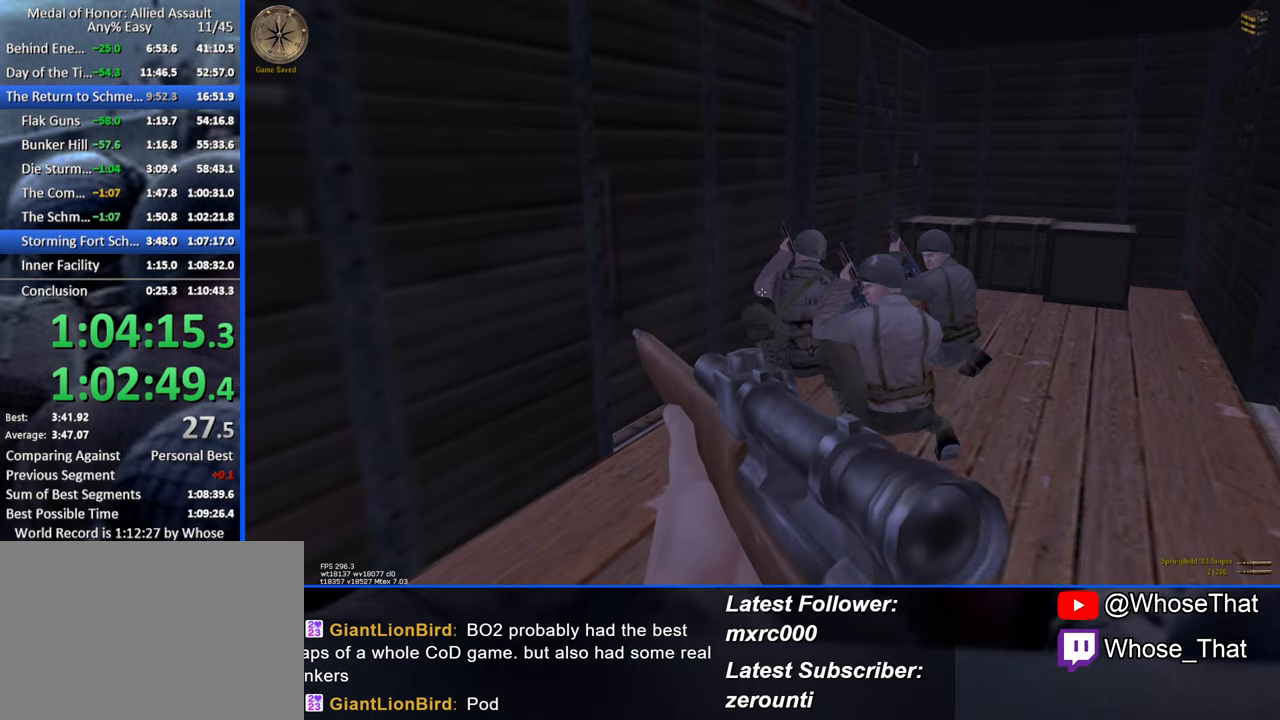
{"keys": [], "events": []}
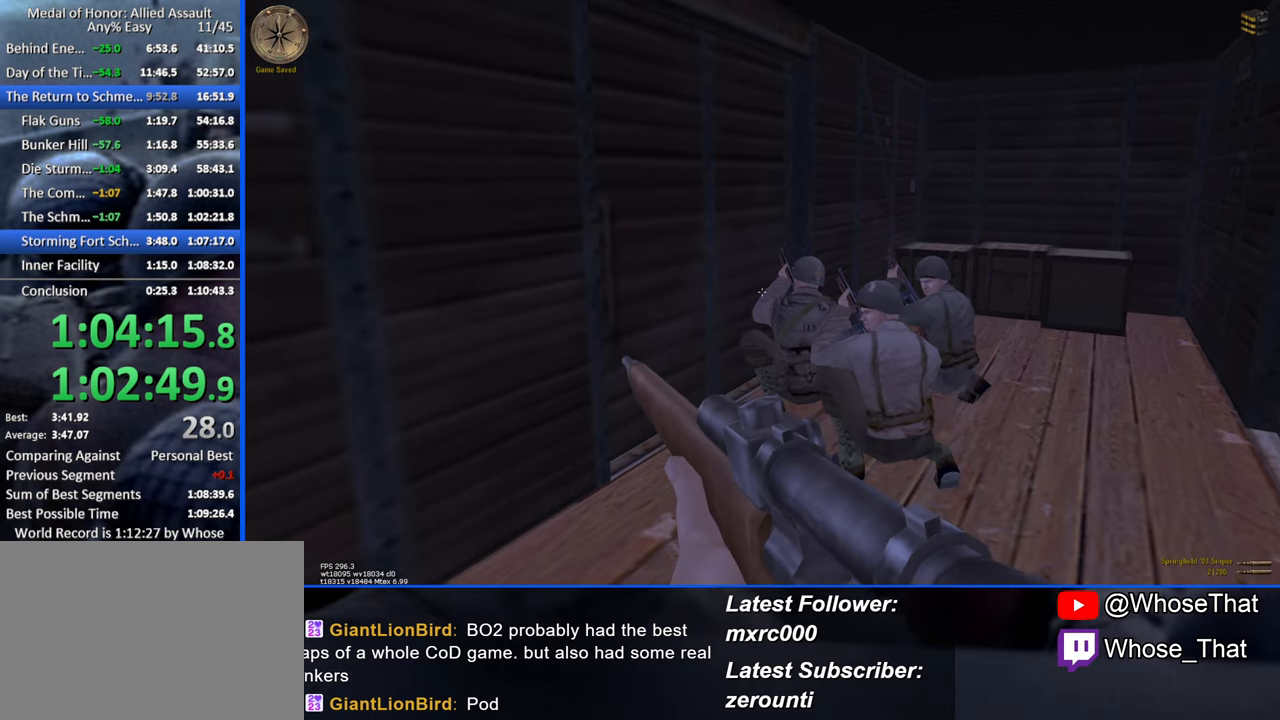
{"keys": [], "events": [[266, "w", "down"], [316, "a", "down"], [366, "a", "up"], [416, "w", "up"]]}
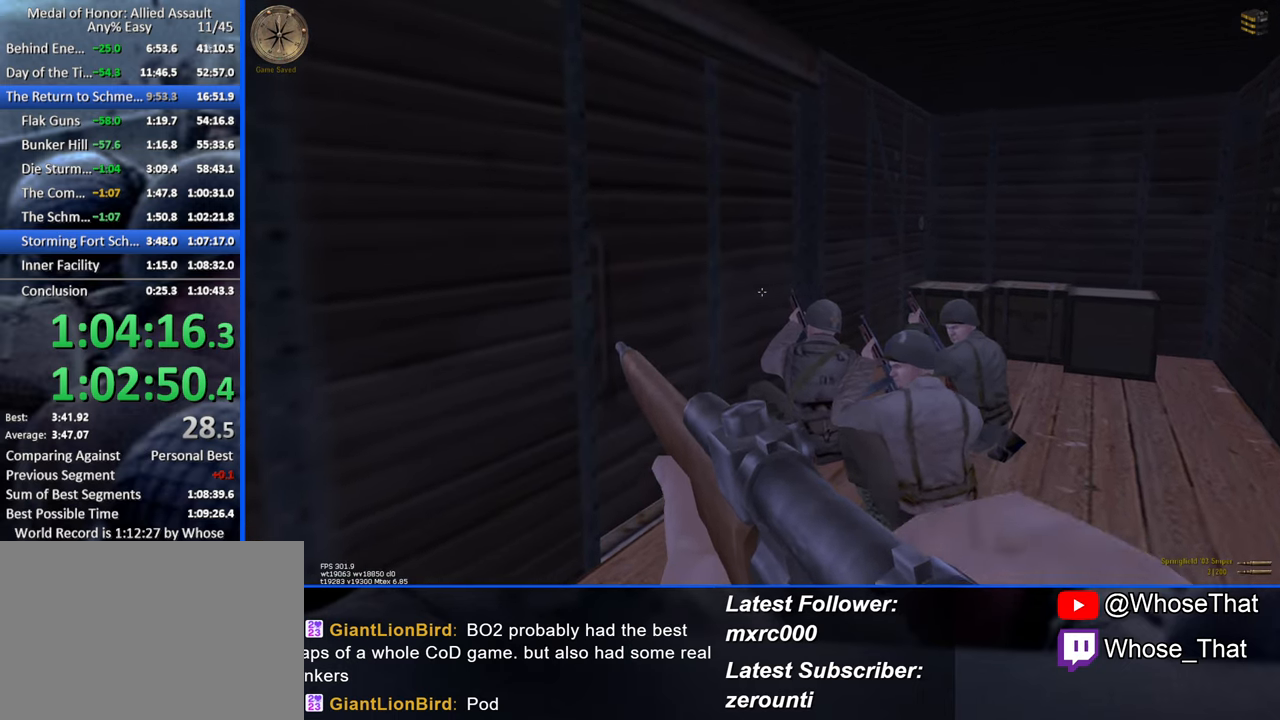
{"keys": [], "events": []}